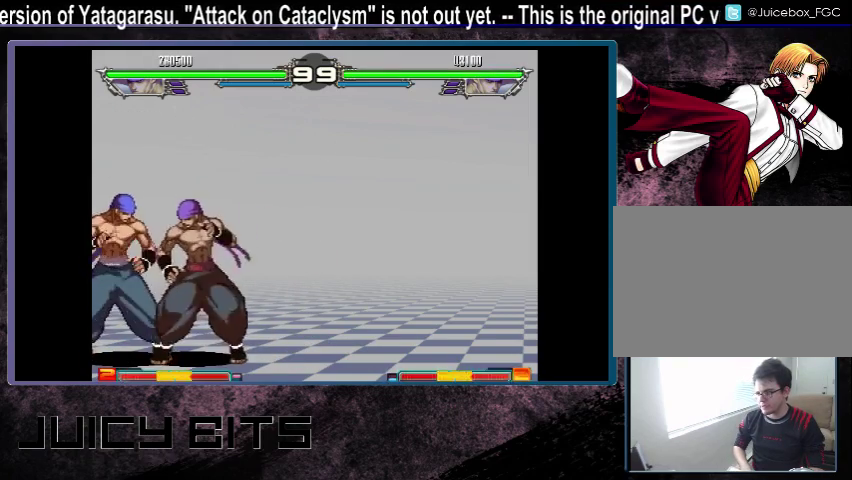
Gameplay with a controller (arcade stick); each line is a JSON object with the inputs held at the frame after it (dt_ms = milliseconds from this image to that frame). "events" lists button and stick changes between this image and that frame as [ms after this image, input, new state], when the widget could be followed in between. Not read: A C DPAD_DOWN L3 R3.
{"dt_ms": 300, "buttons": [], "events": [[300, "DPAD_LEFT", "up"]]}
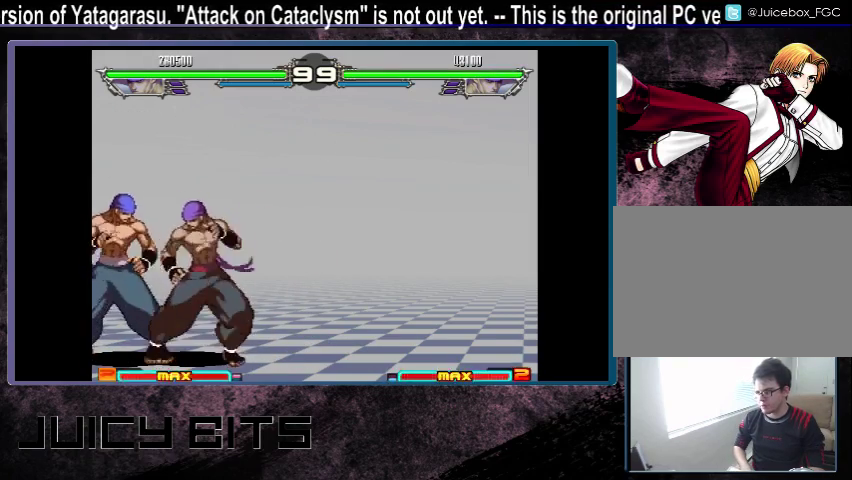
{"dt_ms": 900, "buttons": [], "events": [[800, "DPAD_LEFT", "down"], [867, "DPAD_LEFT", "up"]]}
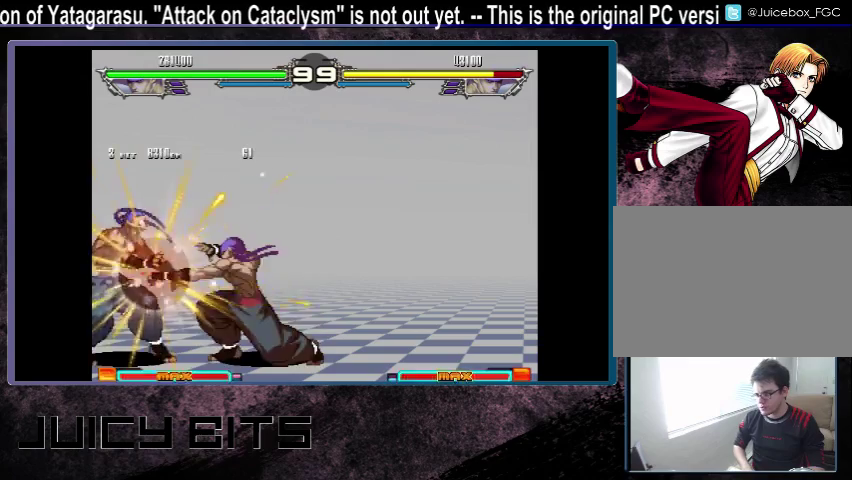
{"dt_ms": 400, "buttons": [], "events": [[300, "DPAD_LEFT", "down"], [367, "DPAD_LEFT", "up"]]}
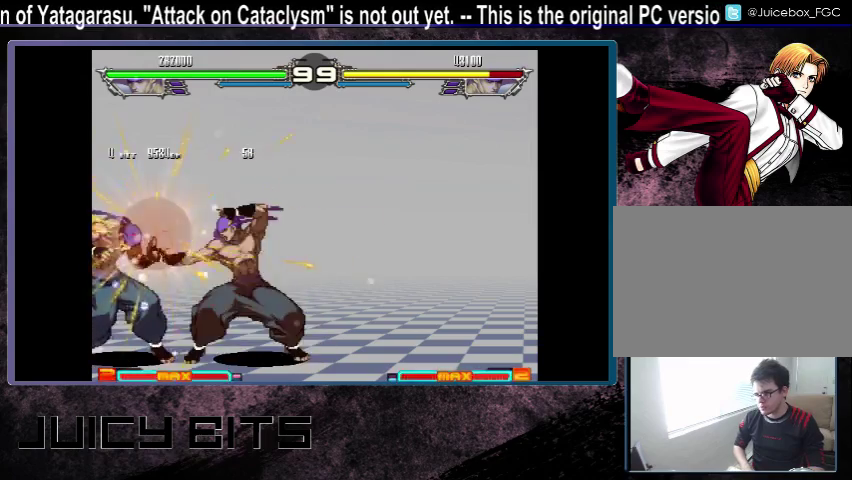
{"dt_ms": 300, "buttons": [], "events": [[200, "DPAD_LEFT", "down"], [267, "DPAD_LEFT", "up"]]}
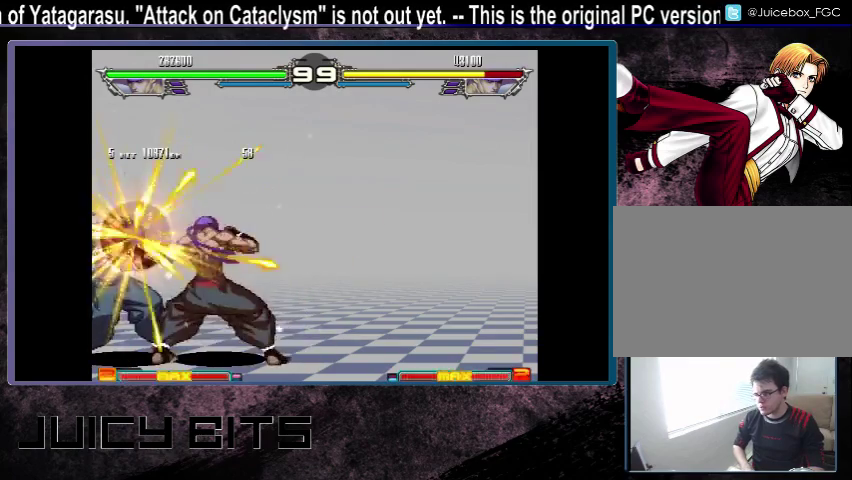
{"dt_ms": 600, "buttons": [], "events": []}
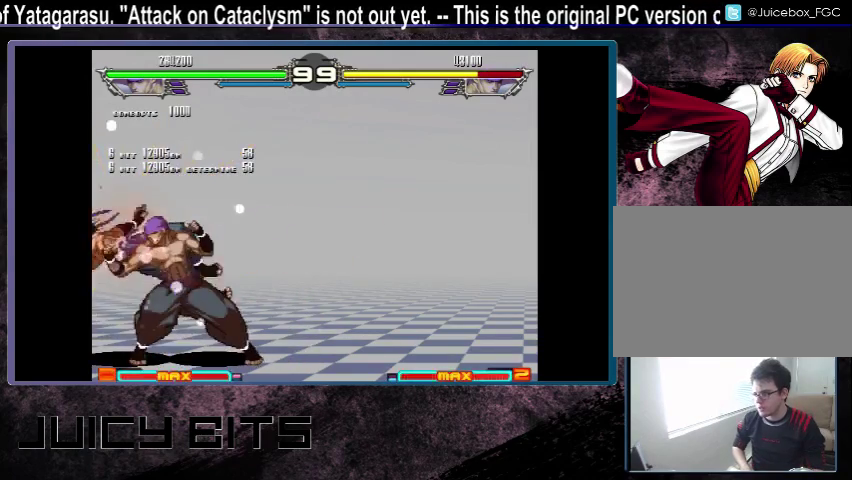
{"dt_ms": 400, "buttons": [], "events": [[300, "DPAD_RIGHT", "down"], [400, "DPAD_RIGHT", "up"]]}
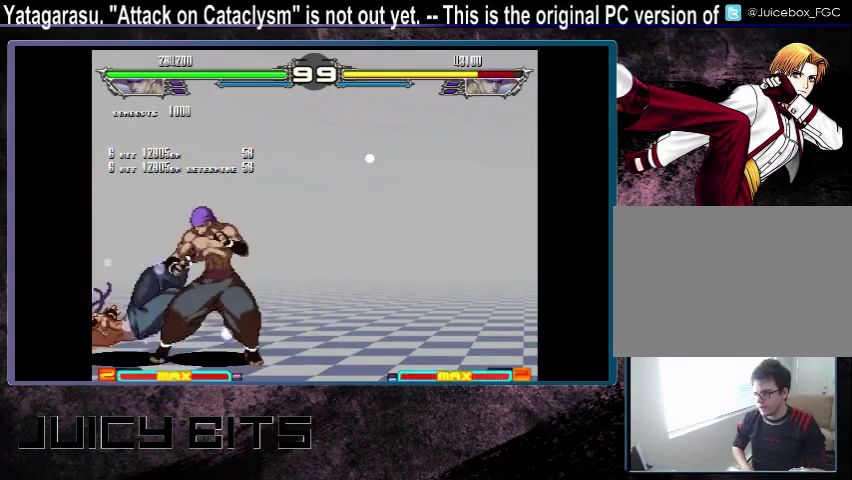
{"dt_ms": 600, "buttons": ["DPAD_RIGHT"], "events": [[67, "DPAD_RIGHT", "down"]]}
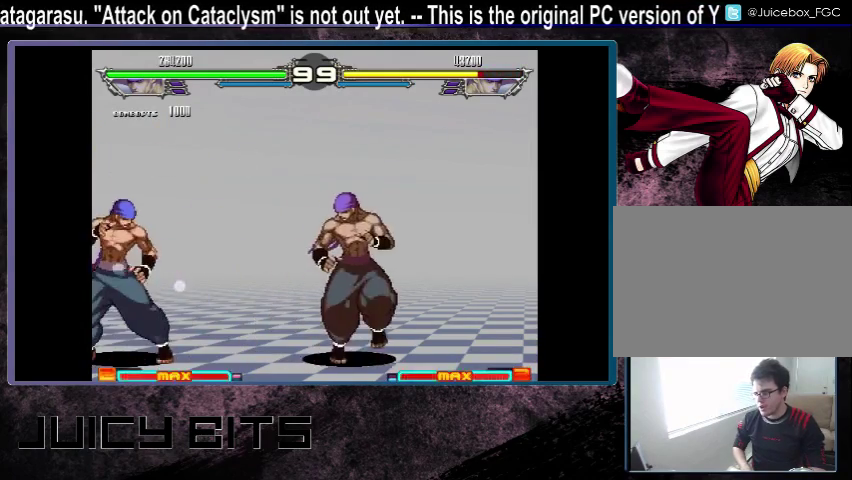
{"dt_ms": 700, "buttons": ["DPAD_LEFT"], "events": [[233, "DPAD_RIGHT", "up"], [700, "DPAD_LEFT", "down"]]}
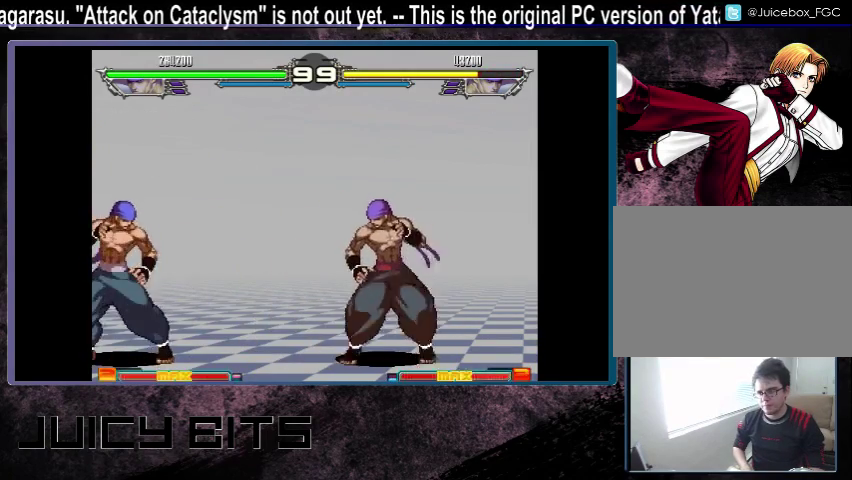
{"dt_ms": 200, "buttons": ["DPAD_LEFT"], "events": [[67, "DPAD_LEFT", "up"], [133, "DPAD_LEFT", "down"]]}
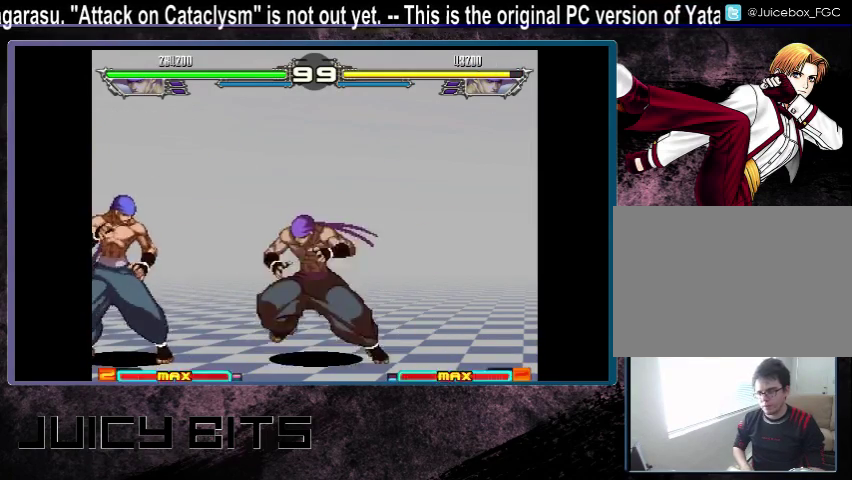
{"dt_ms": 600, "buttons": ["DPAD_RIGHT"], "events": [[167, "DPAD_LEFT", "up"], [500, "DPAD_RIGHT", "down"]]}
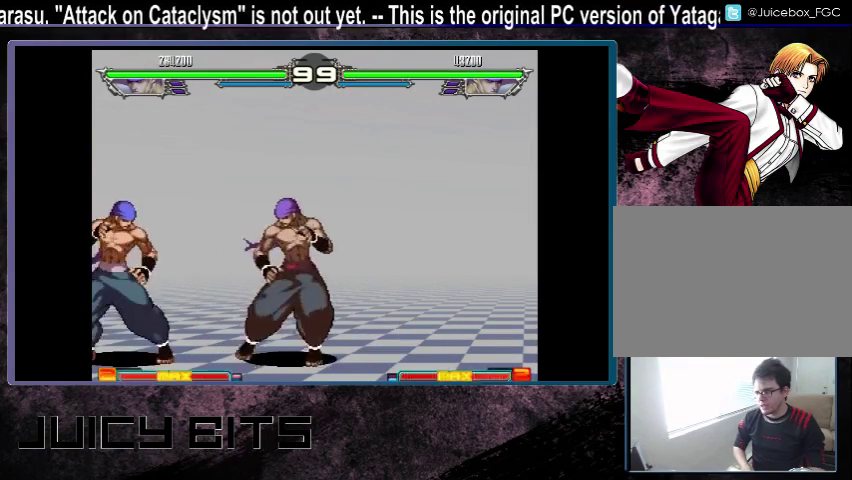
{"dt_ms": 300, "buttons": [], "events": [[300, "DPAD_RIGHT", "up"]]}